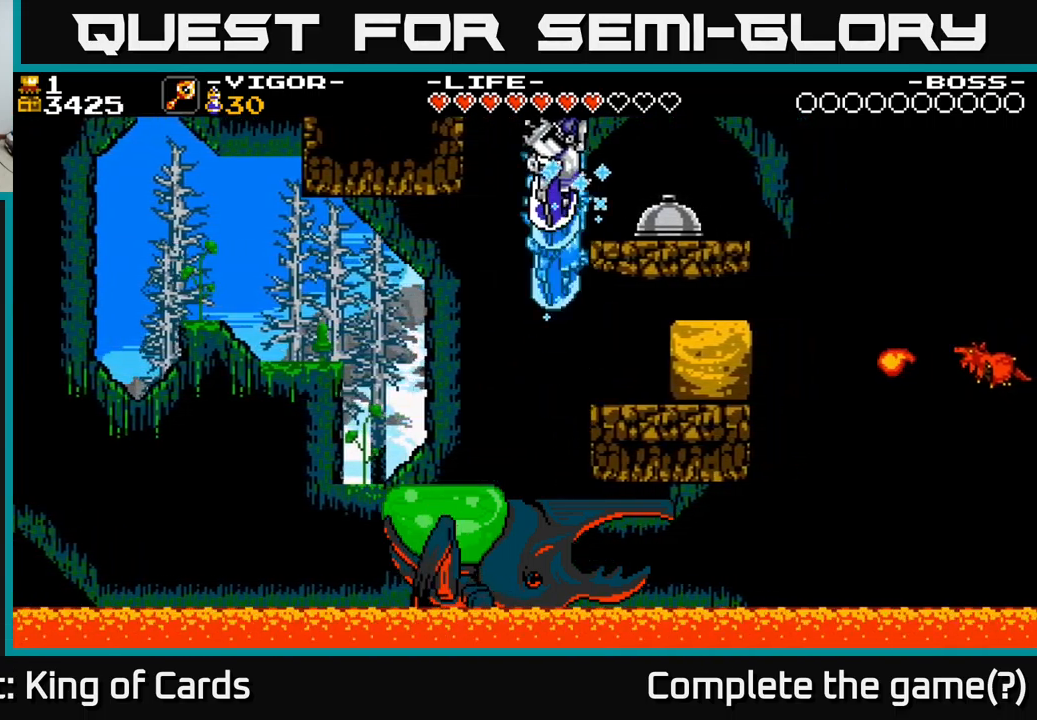
Gameplay with a controller (Xbox layout); each line is a JSON object with the inputs held at the frame after it. "events" lists button and stick changes between this image and that frame as [ms after this image, input, new state], when the widget could be followed in between. Not read: left_stick.
{"buttons": [], "right_stick": "center", "events": [[200, "X", "down"], [233, "DPAD_RIGHT", "up"], [283, "X", "up"]]}
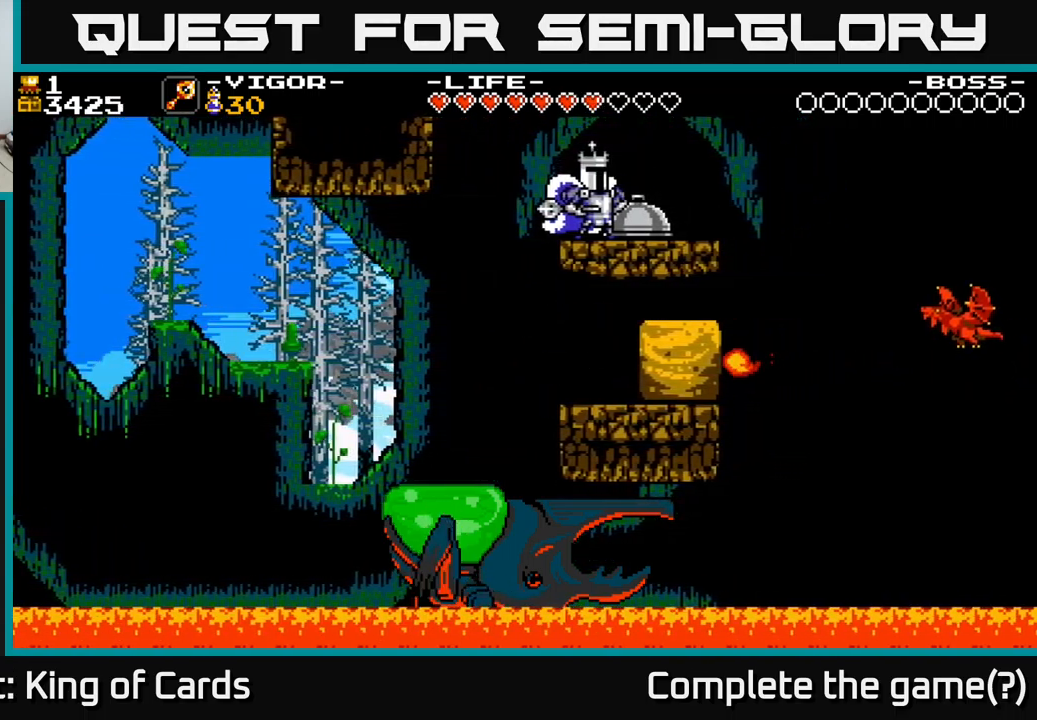
{"buttons": [], "right_stick": "center", "events": [[133, "X", "down"], [216, "X", "up"]]}
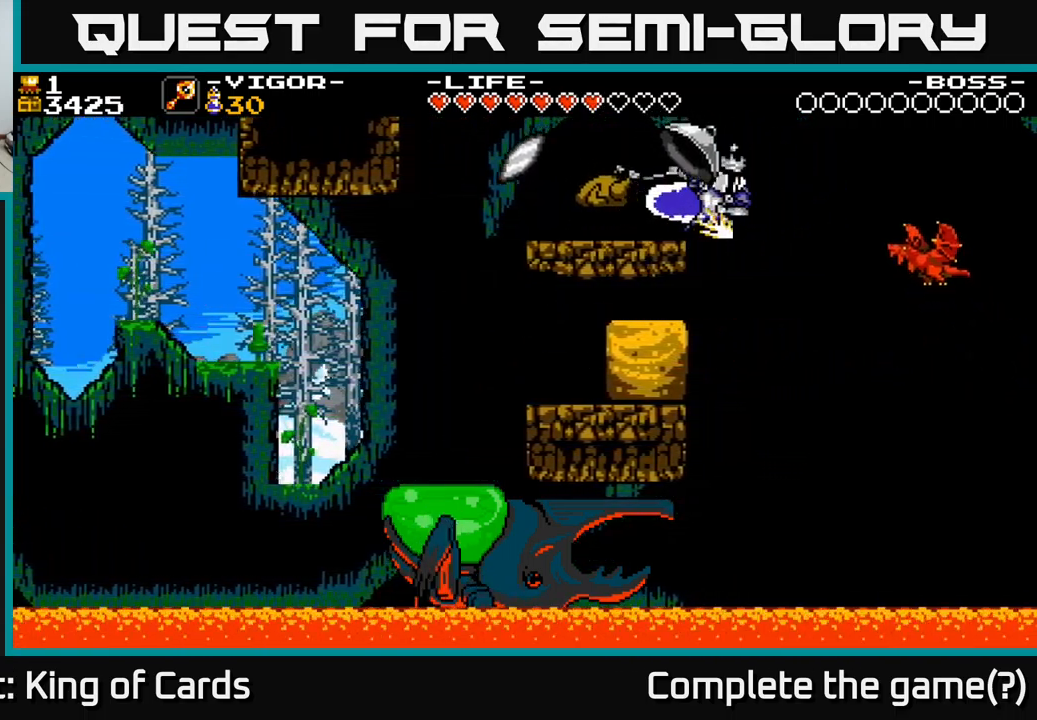
{"buttons": ["X", "DPAD_LEFT"], "right_stick": "center", "events": [[100, "DPAD_LEFT", "down"], [250, "A", "down"], [416, "A", "up"], [466, "X", "down"]]}
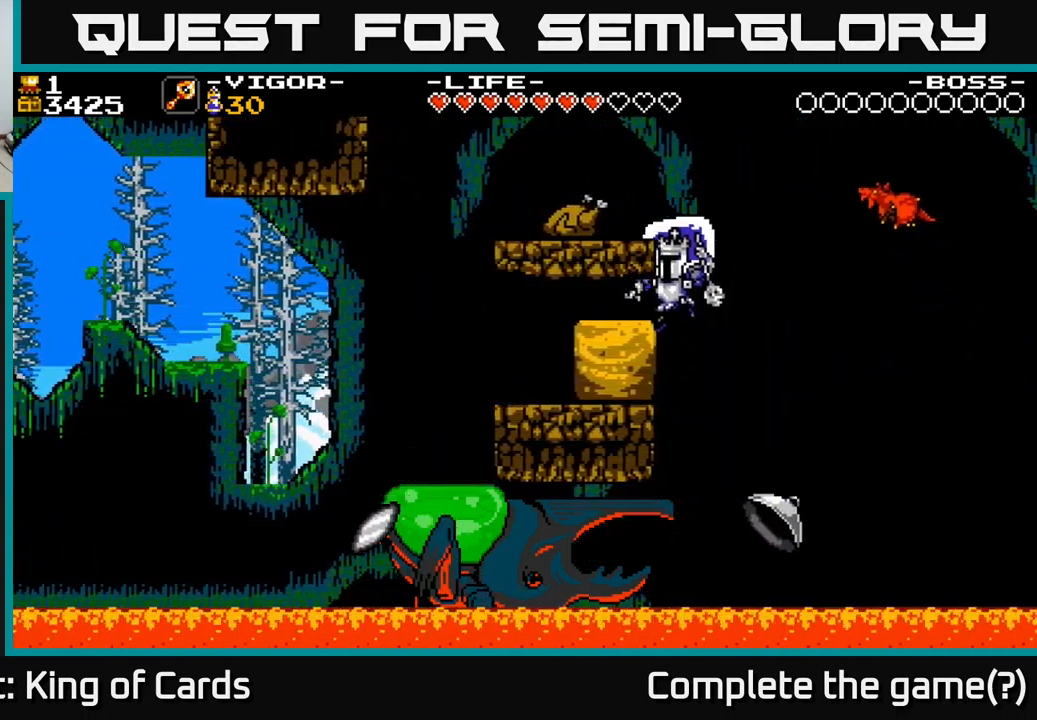
{"buttons": [], "right_stick": "center", "events": [[100, "X", "up"], [266, "X", "down"], [350, "X", "up"], [416, "DPAD_LEFT", "up"]]}
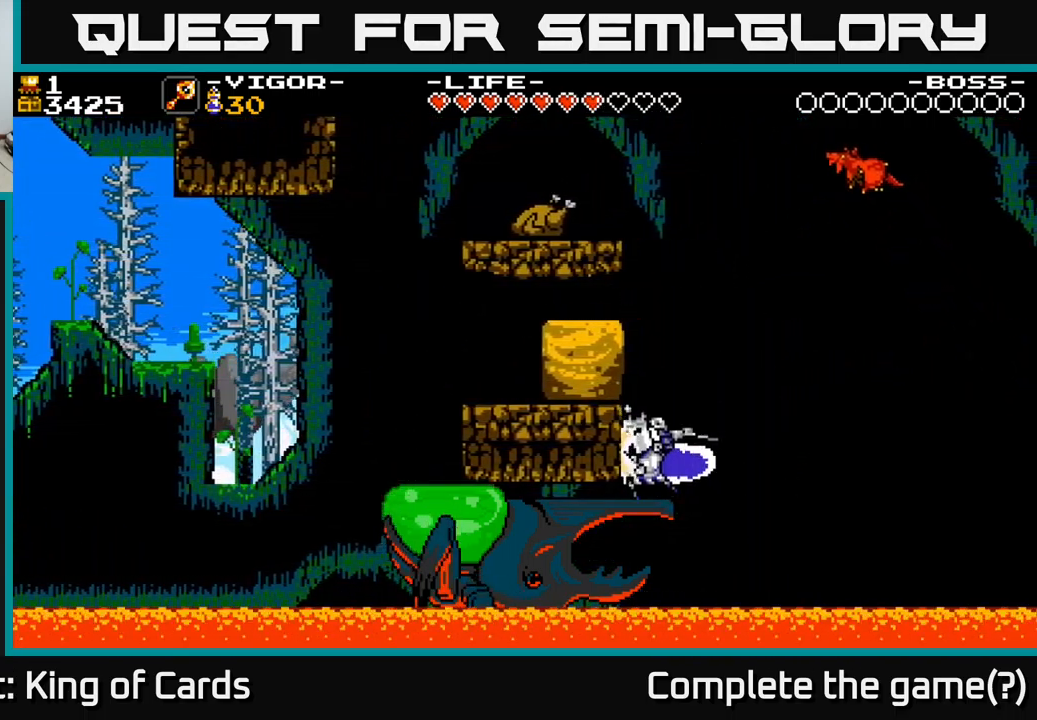
{"buttons": ["DPAD_LEFT"], "right_stick": "center", "events": [[66, "A", "down"], [66, "DPAD_LEFT", "down"], [166, "X", "down"], [200, "A", "up"], [266, "X", "up"]]}
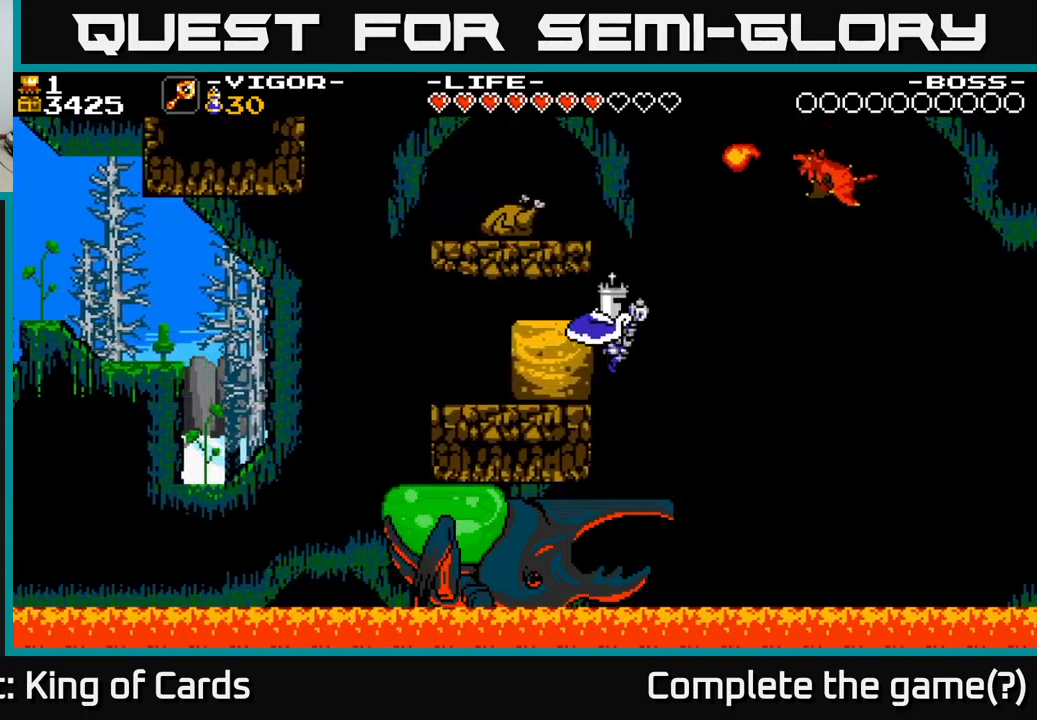
{"buttons": [], "right_stick": "center", "events": [[83, "X", "down"], [183, "X", "up"], [350, "DPAD_LEFT", "up"]]}
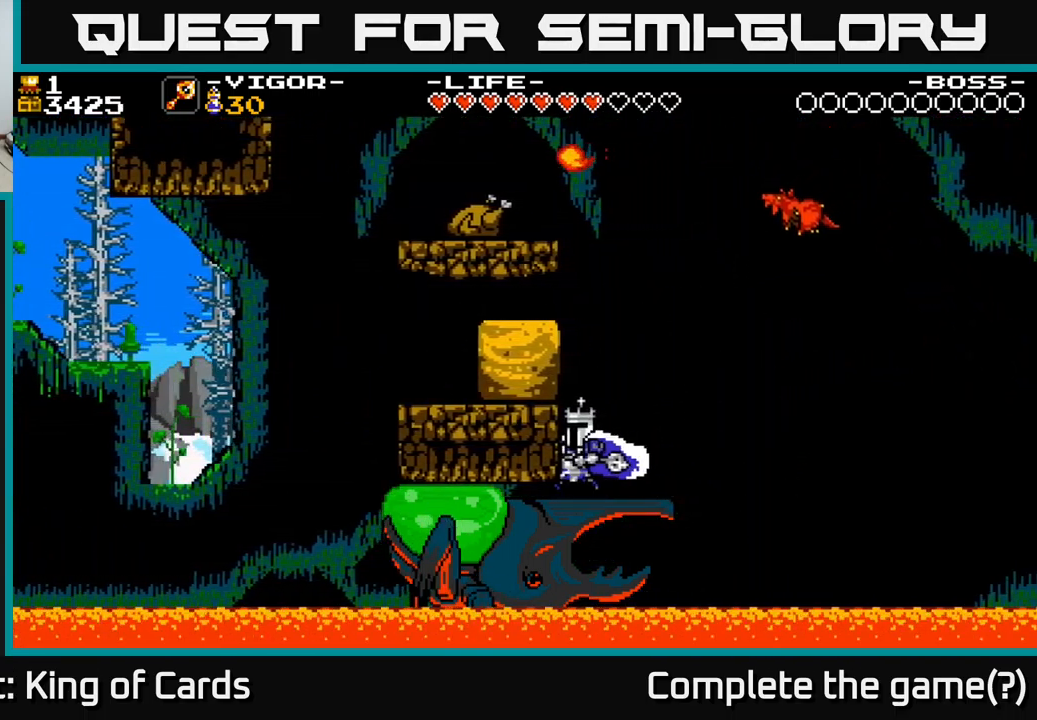
{"buttons": ["DPAD_LEFT"], "right_stick": "center", "events": [[16, "A", "down"], [116, "DPAD_LEFT", "down"], [150, "X", "down"], [300, "X", "up"], [400, "A", "up"]]}
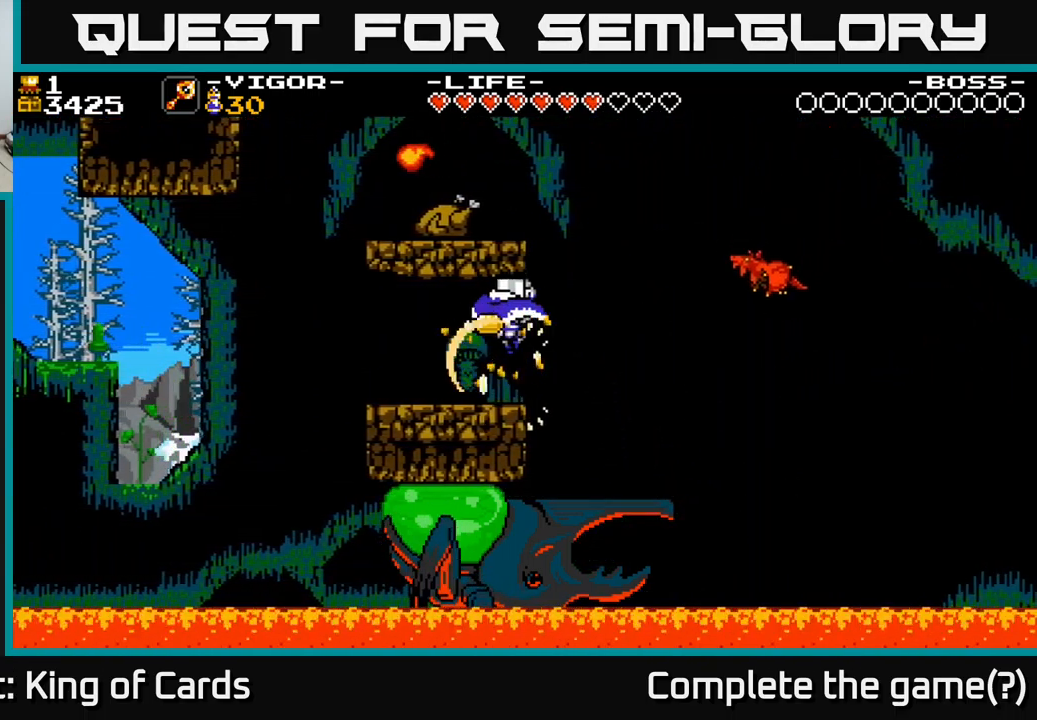
{"buttons": ["DPAD_RIGHT"], "right_stick": "center", "events": [[183, "DPAD_LEFT", "up"], [266, "DPAD_RIGHT", "down"], [333, "DPAD_RIGHT", "up"], [466, "DPAD_RIGHT", "down"]]}
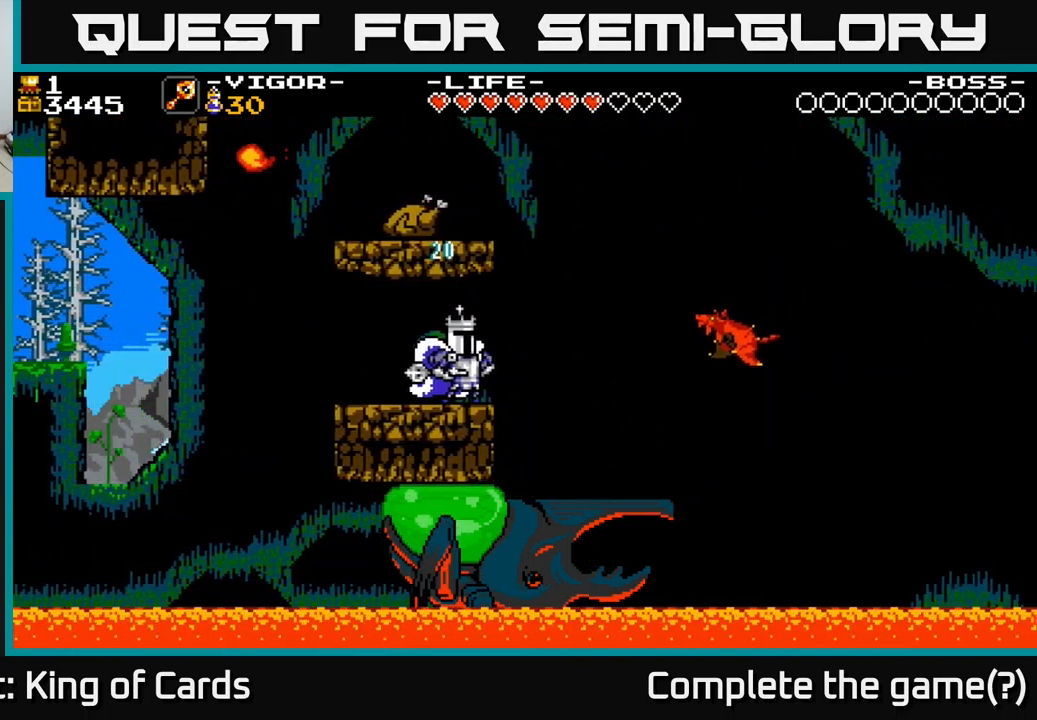
{"buttons": ["A", "DPAD_LEFT"], "right_stick": "center", "events": [[250, "A", "down"], [367, "DPAD_RIGHT", "up"], [383, "DPAD_LEFT", "down"]]}
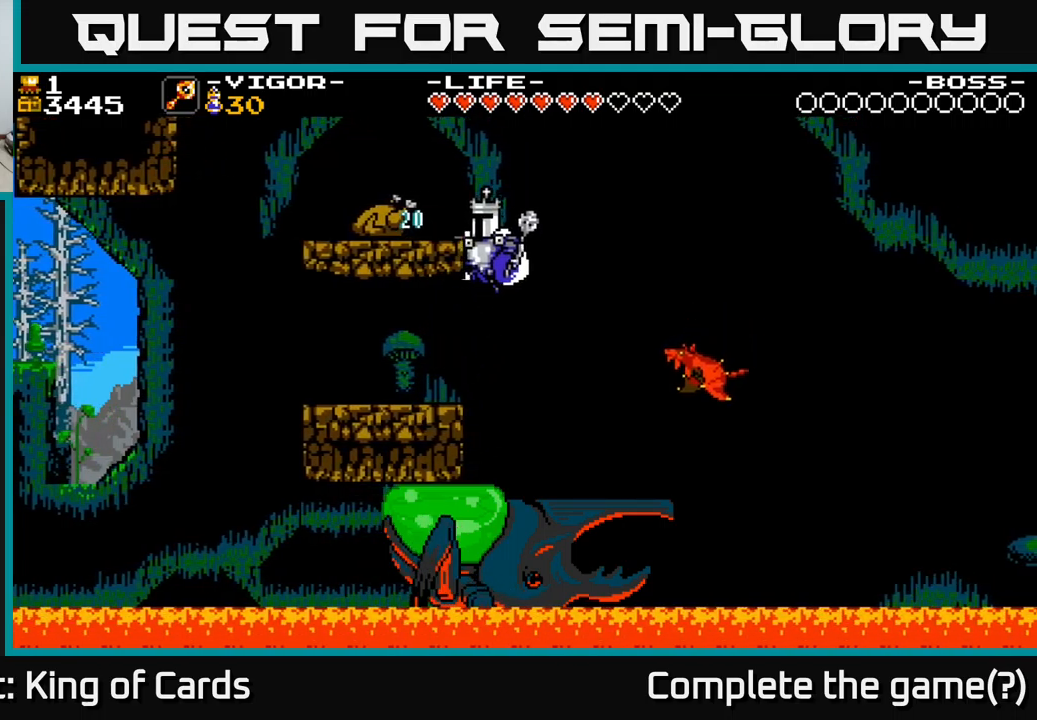
{"buttons": ["DPAD_LEFT"], "right_stick": "center", "events": [[33, "X", "down"], [183, "X", "up"], [267, "A", "up"]]}
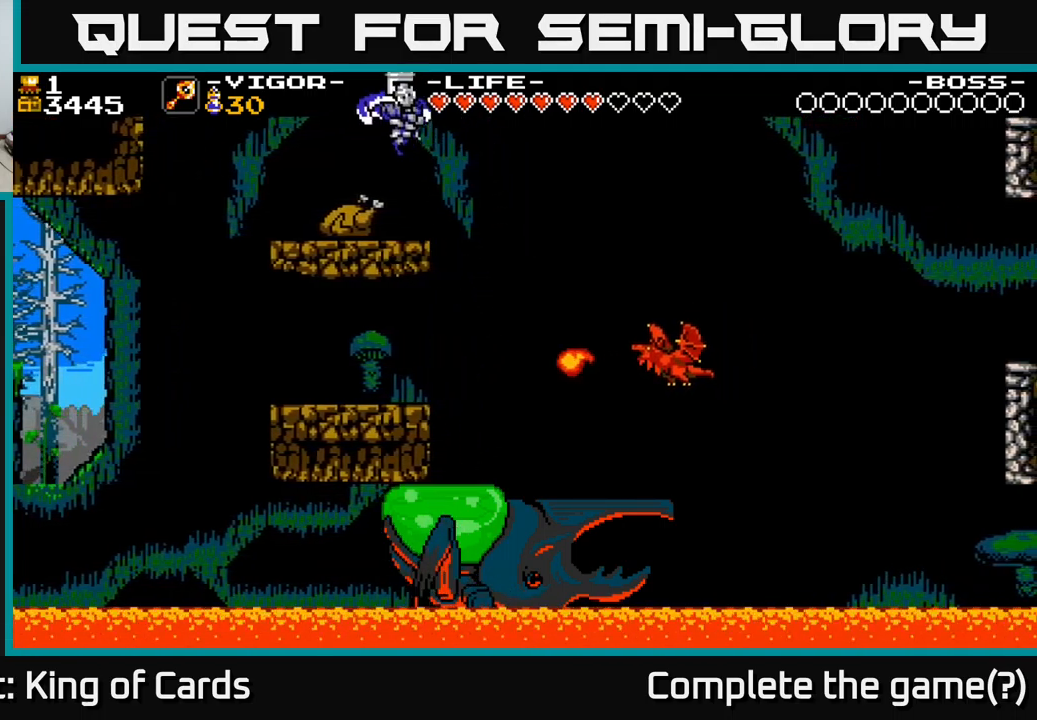
{"buttons": ["DPAD_RIGHT"], "right_stick": "center", "events": [[217, "DPAD_LEFT", "up"], [417, "DPAD_RIGHT", "down"]]}
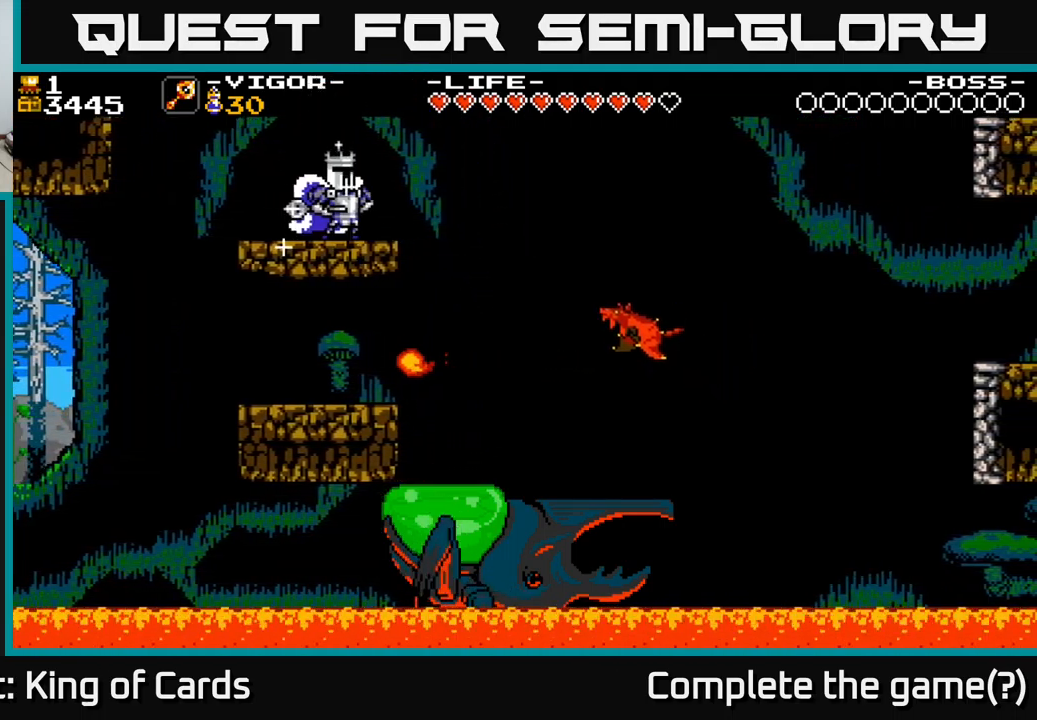
{"buttons": ["DPAD_RIGHT"], "right_stick": "center", "events": [[117, "A", "down"], [217, "A", "up"]]}
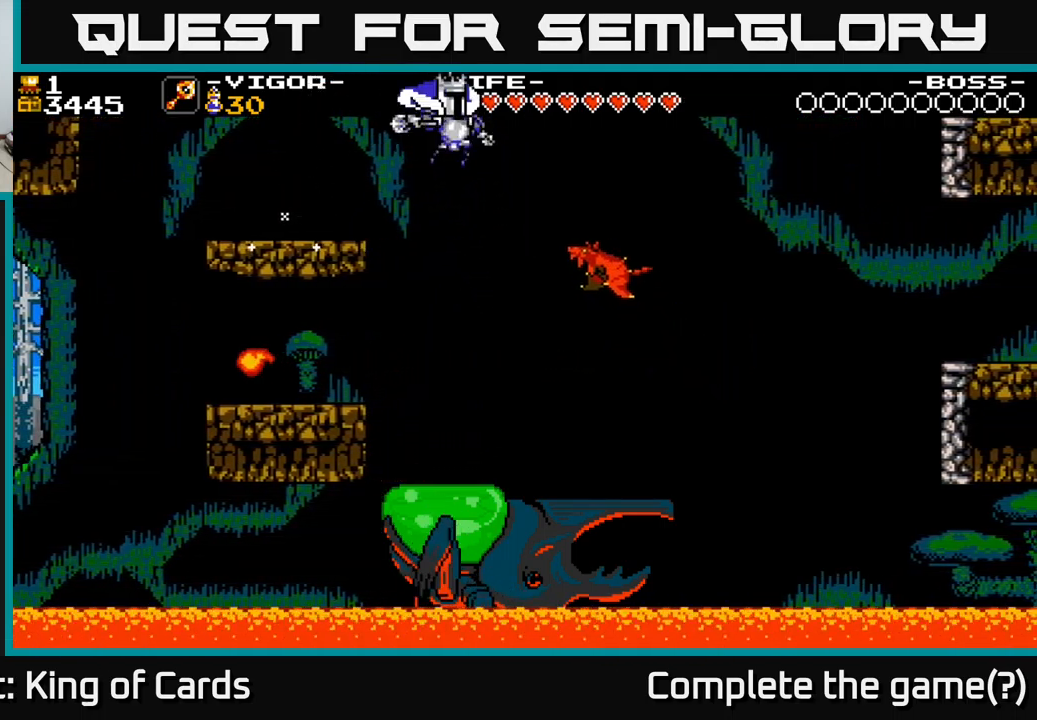
{"buttons": ["DPAD_RIGHT"], "right_stick": "center", "events": [[200, "X", "down"], [350, "X", "up"]]}
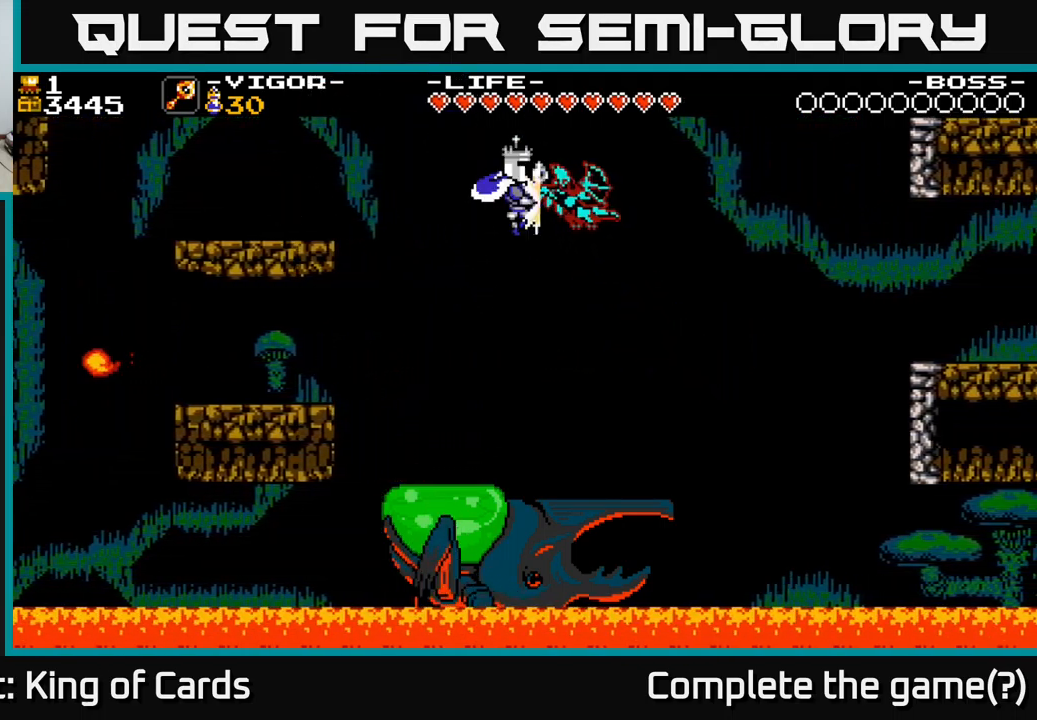
{"buttons": [], "right_stick": "center", "events": [[233, "DPAD_RIGHT", "up"]]}
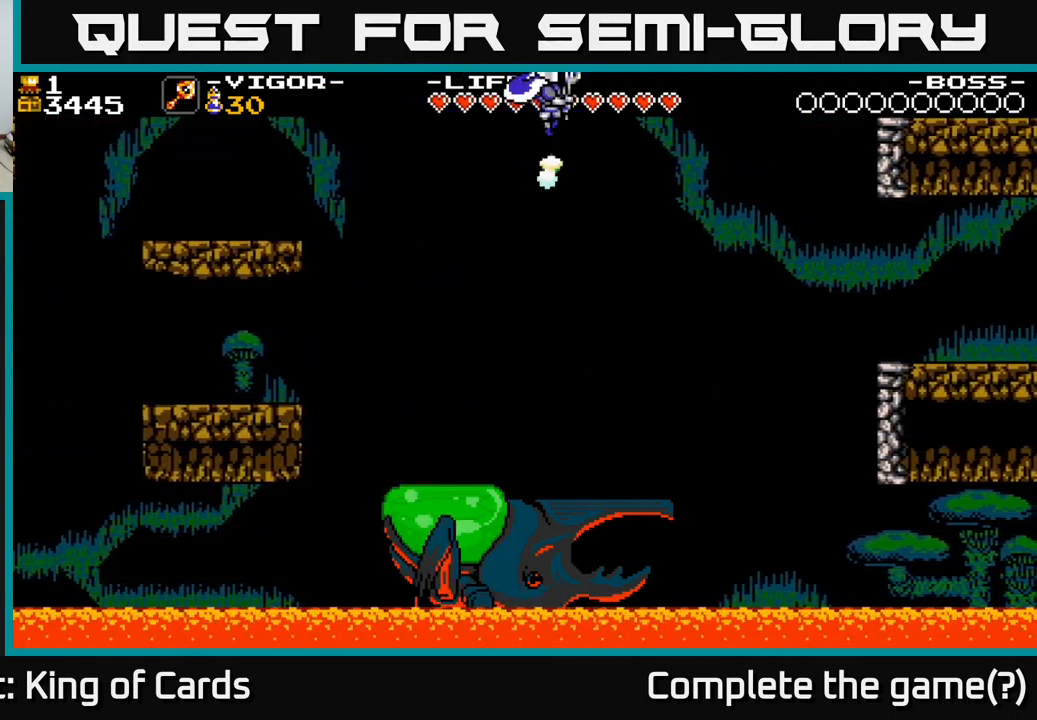
{"buttons": ["DPAD_RIGHT"], "right_stick": "center", "events": [[450, "DPAD_RIGHT", "down"]]}
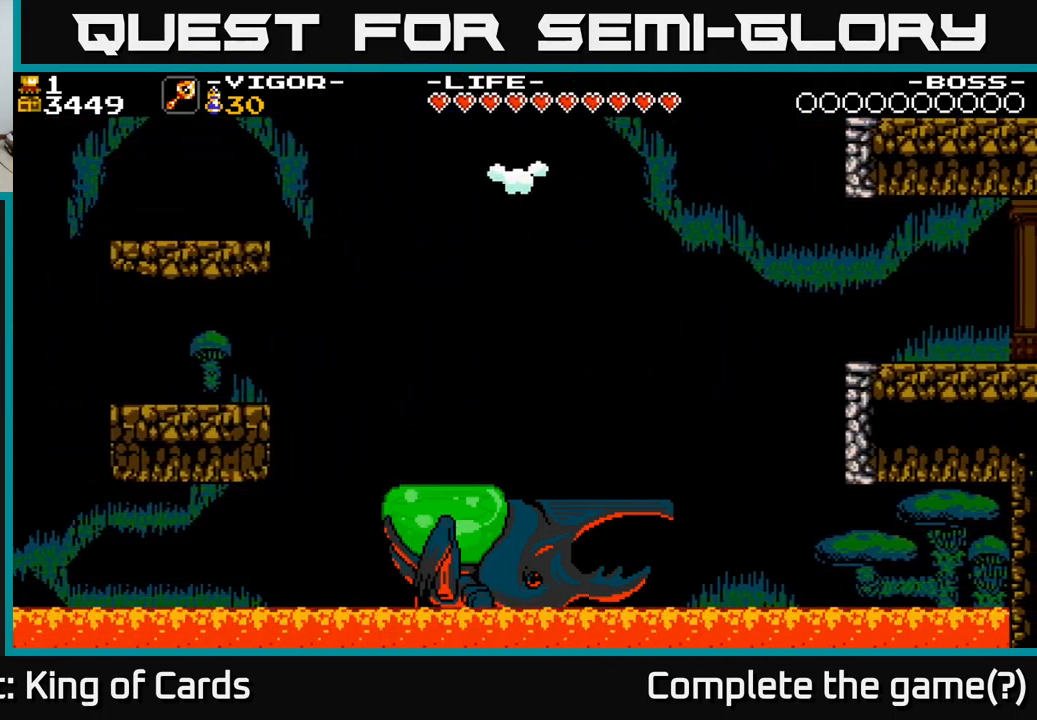
{"buttons": [], "right_stick": "center", "events": [[150, "DPAD_RIGHT", "up"]]}
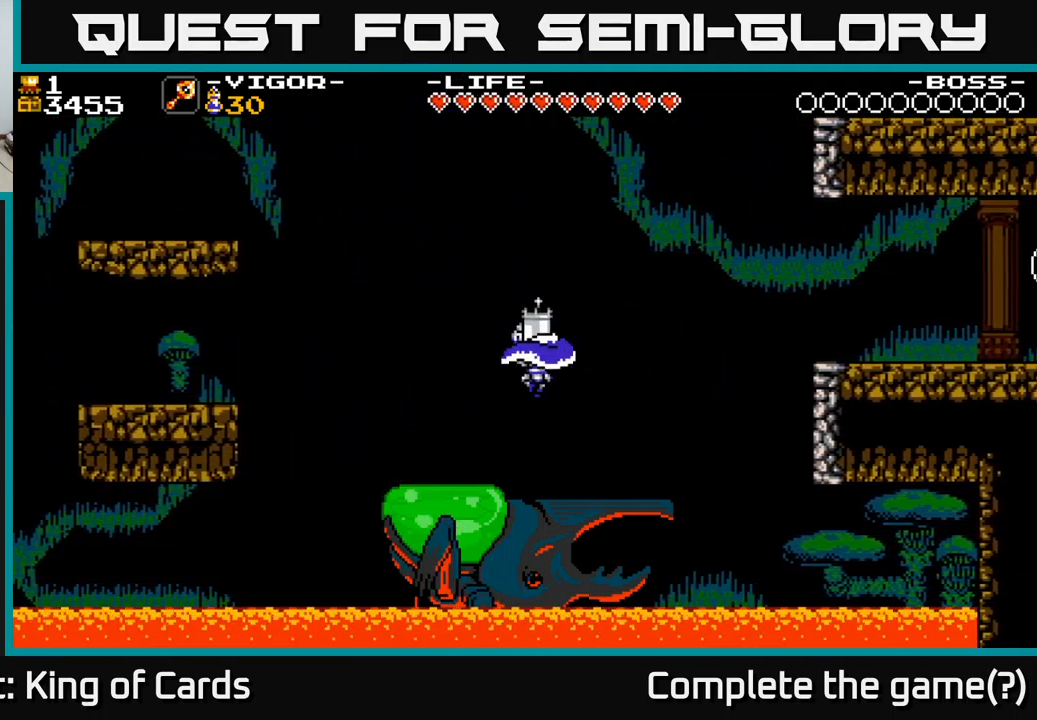
{"buttons": [], "right_stick": "center", "events": [[67, "DPAD_RIGHT", "down"], [183, "DPAD_RIGHT", "up"]]}
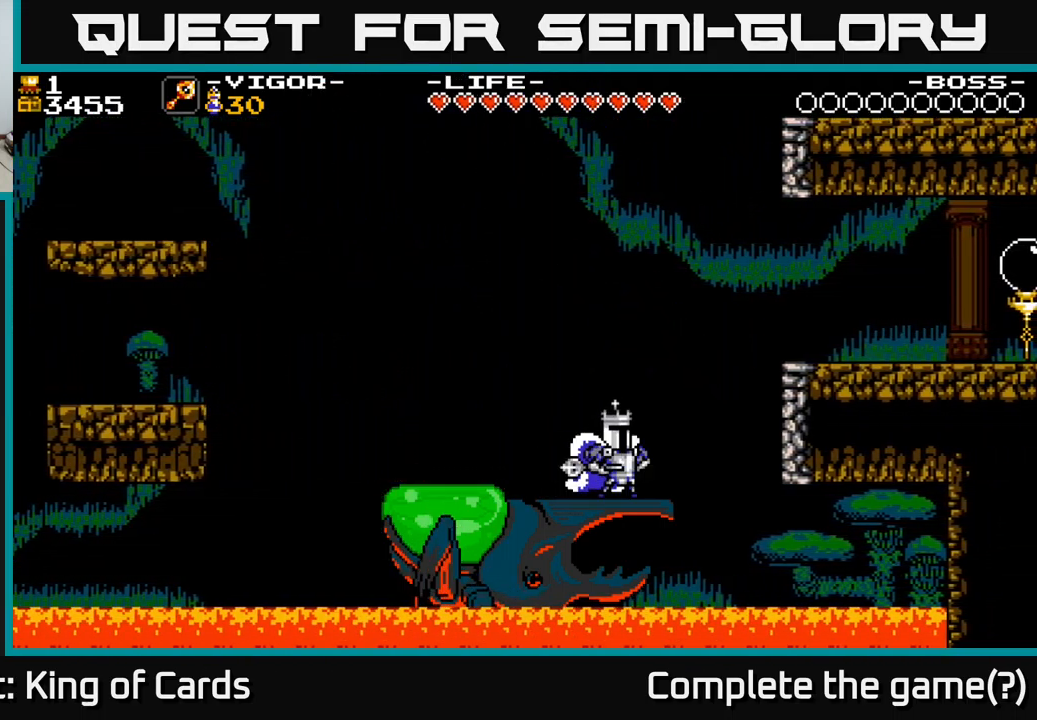
{"buttons": ["A", "X", "DPAD_RIGHT"], "right_stick": "center", "events": [[117, "DPAD_RIGHT", "down"], [200, "A", "down"], [500, "X", "down"]]}
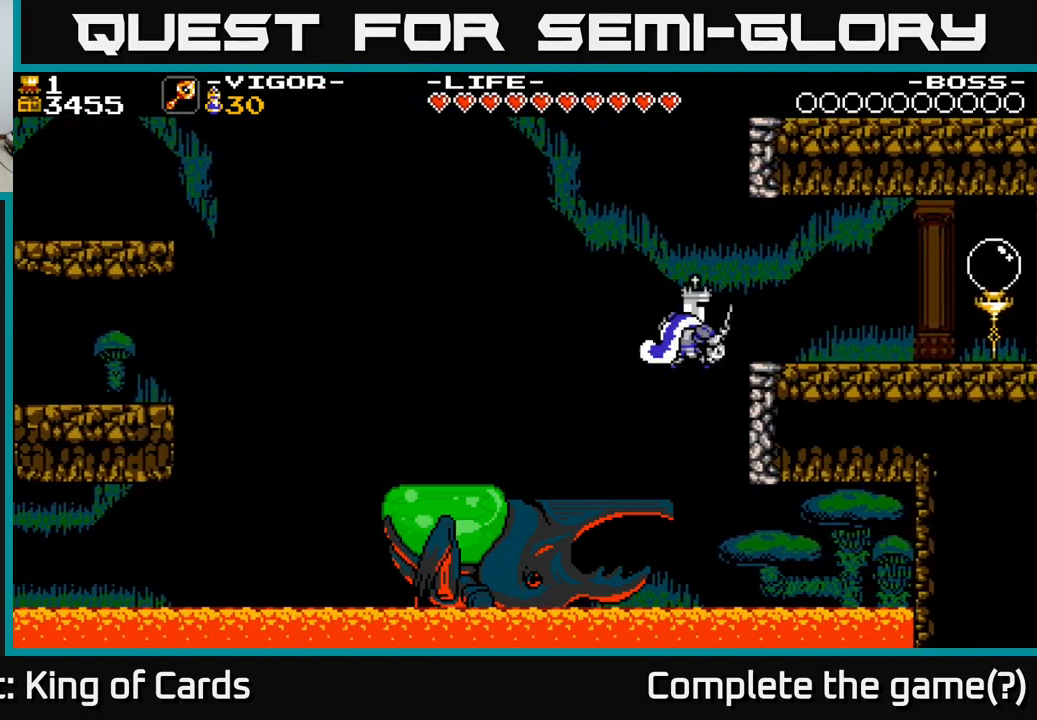
{"buttons": ["DPAD_RIGHT"], "right_stick": "center", "events": [[250, "A", "up"], [250, "X", "up"]]}
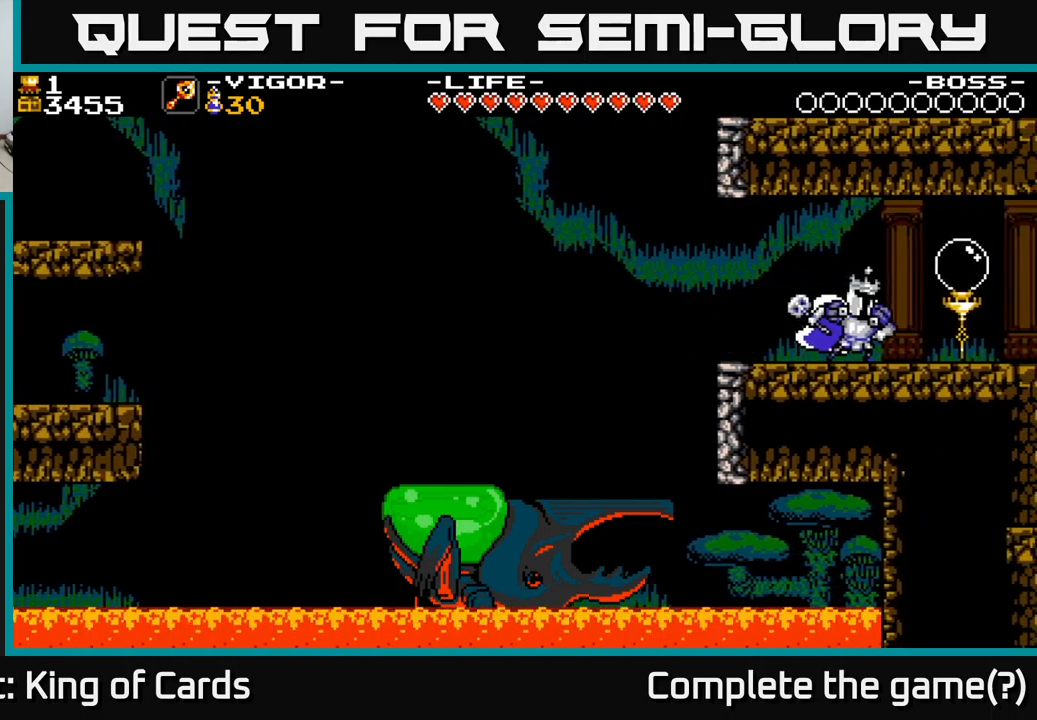
{"buttons": [], "right_stick": "center", "events": [[350, "A", "down"], [400, "DPAD_RIGHT", "up"], [434, "A", "up"]]}
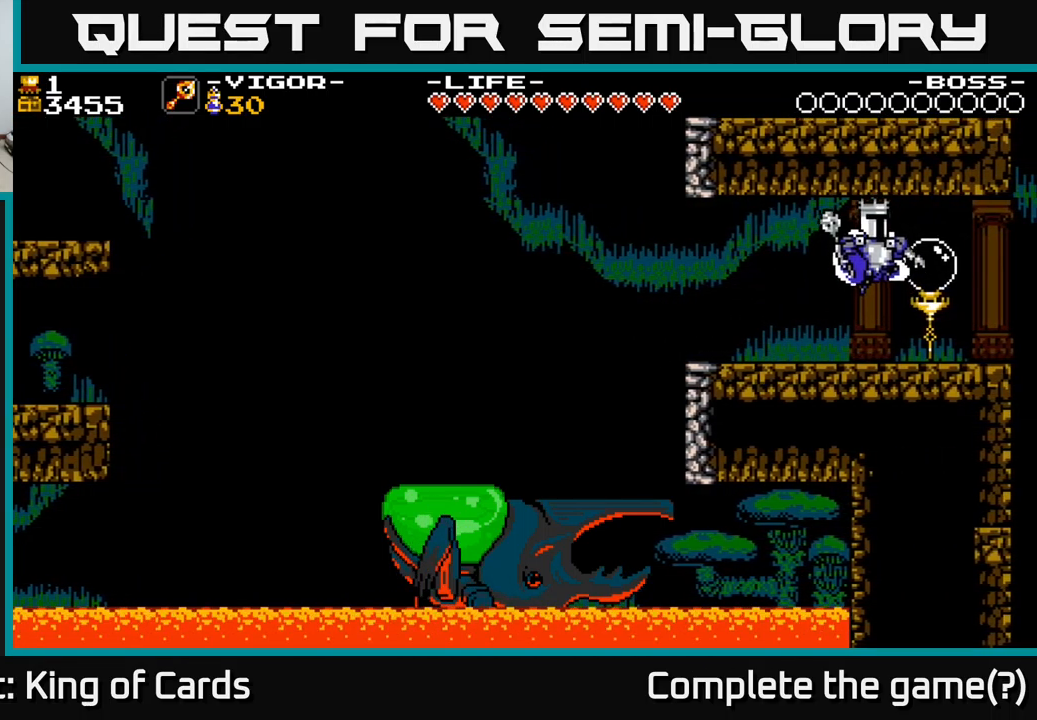
{"buttons": [], "right_stick": "center", "events": [[317, "DPAD_RIGHT", "down"], [484, "DPAD_RIGHT", "up"]]}
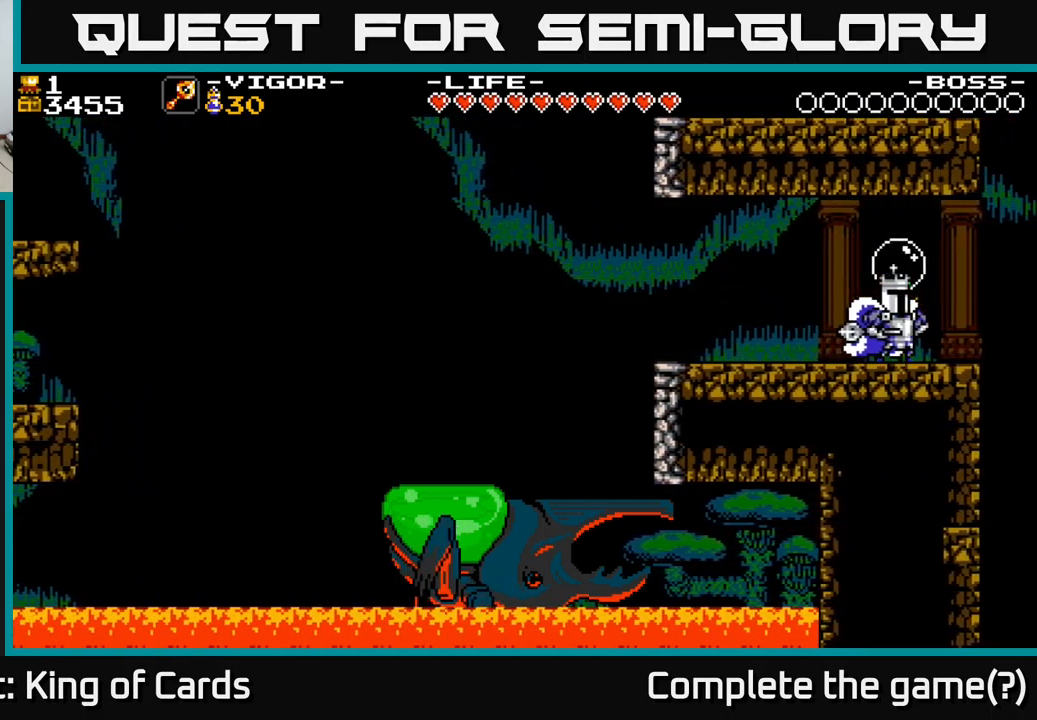
{"buttons": [], "right_stick": "center", "events": [[200, "DPAD_LEFT", "down"], [284, "DPAD_LEFT", "up"]]}
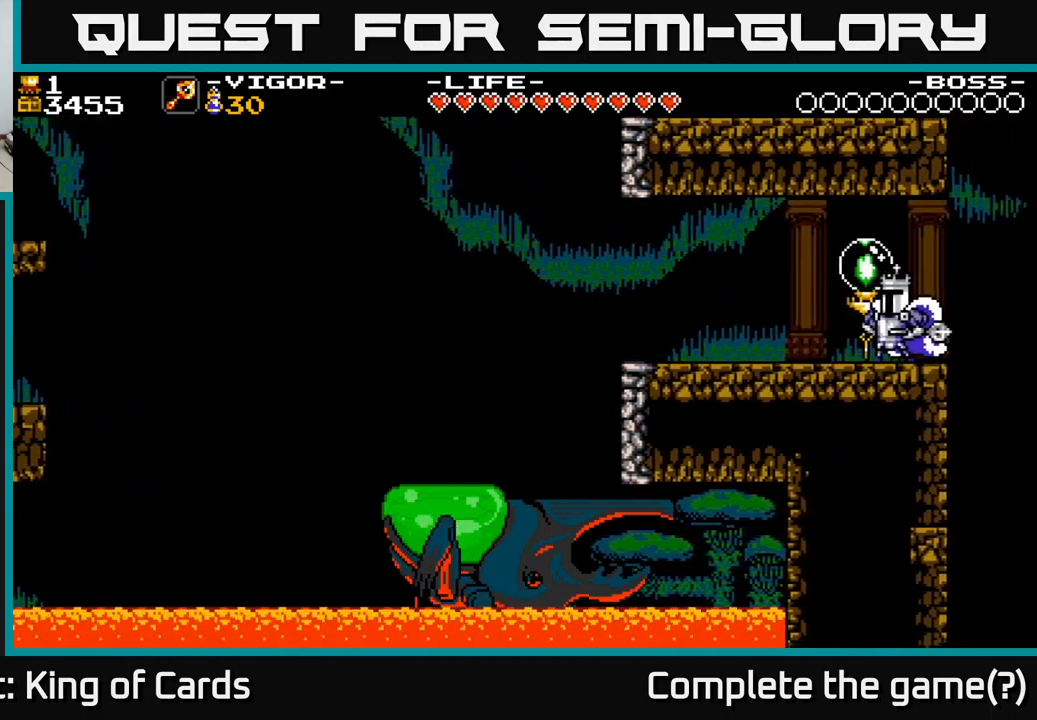
{"buttons": [], "right_stick": "center", "events": []}
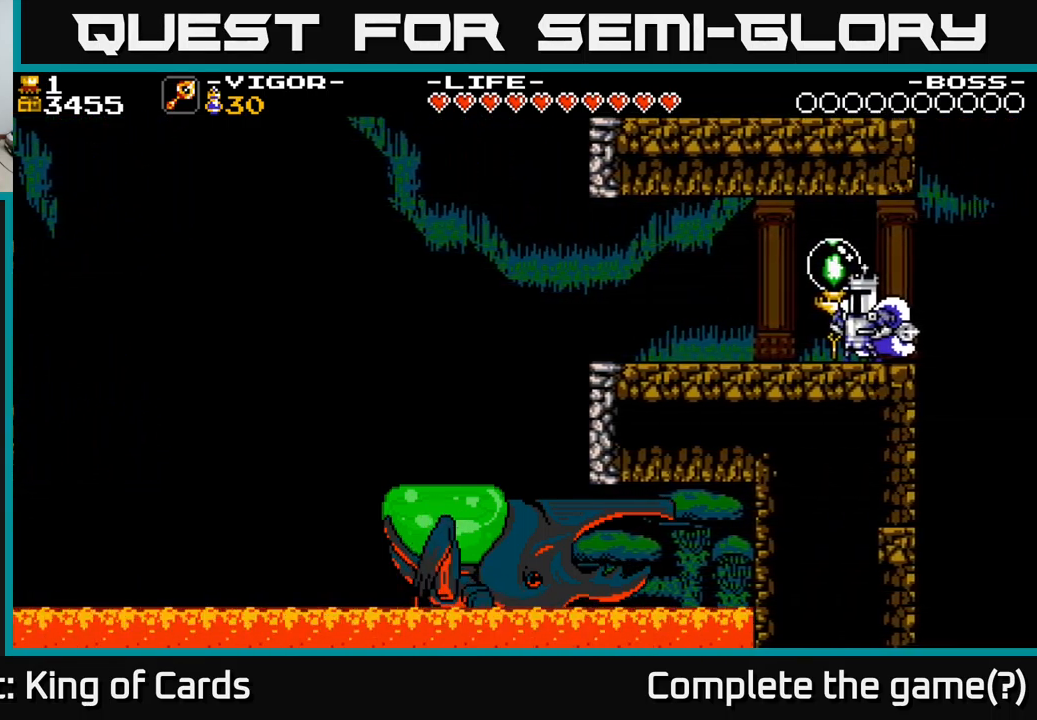
{"buttons": [], "right_stick": "center", "events": []}
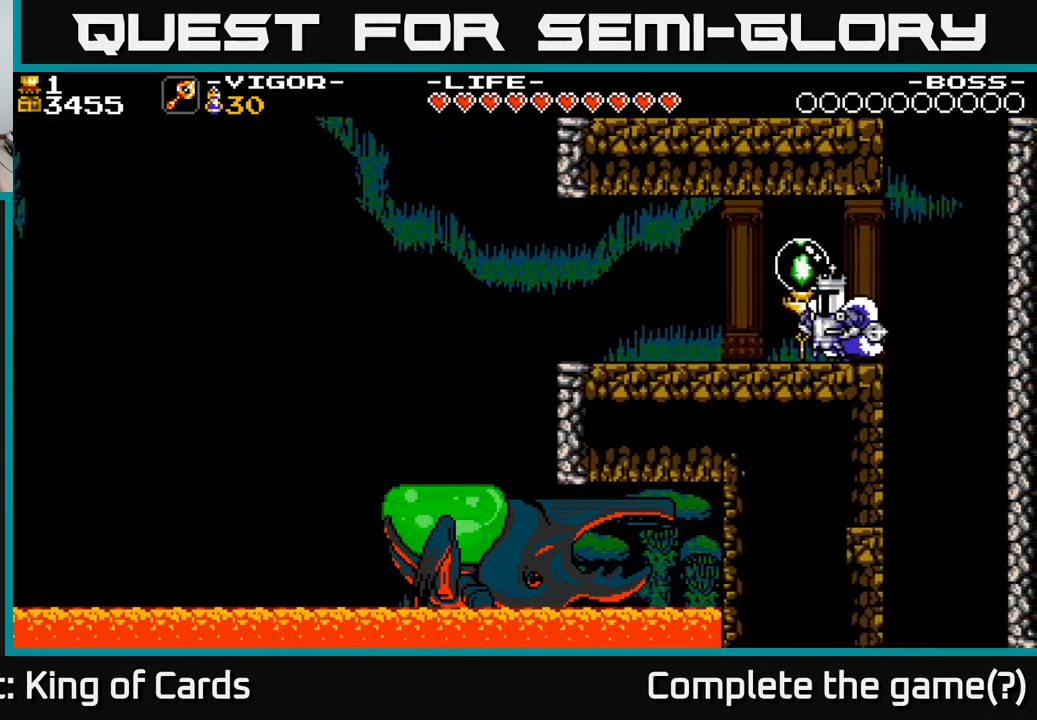
{"buttons": [], "right_stick": "center", "events": []}
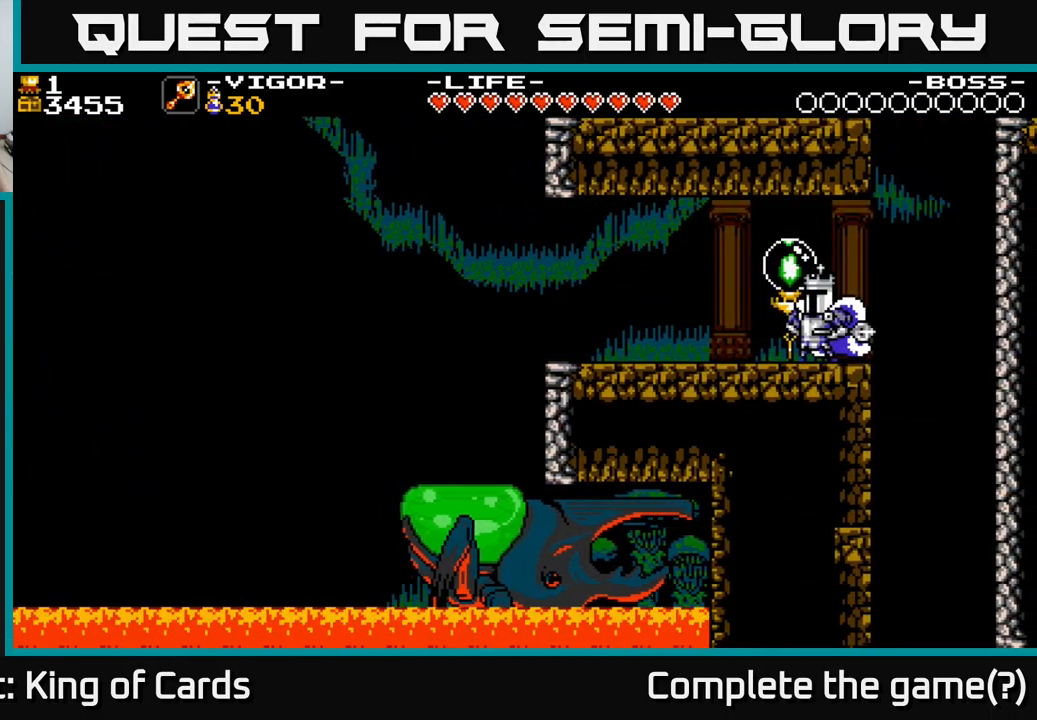
{"buttons": [], "right_stick": "center", "events": []}
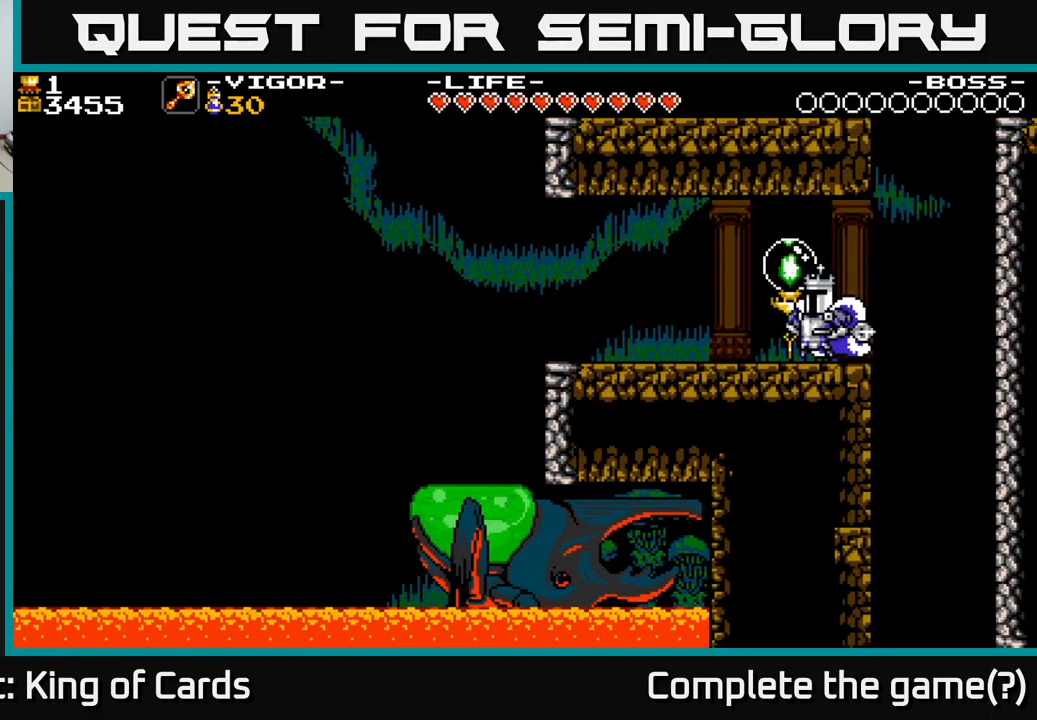
{"buttons": [], "right_stick": "center", "events": []}
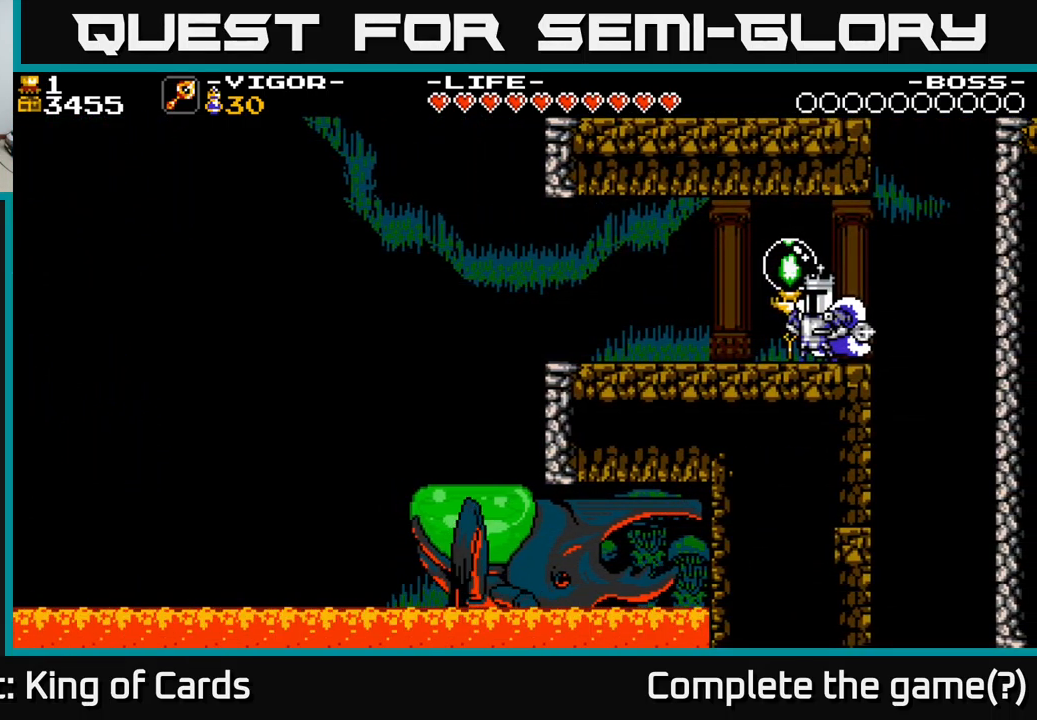
{"buttons": ["DPAD_RIGHT"], "right_stick": "center", "events": [[367, "DPAD_RIGHT", "down"]]}
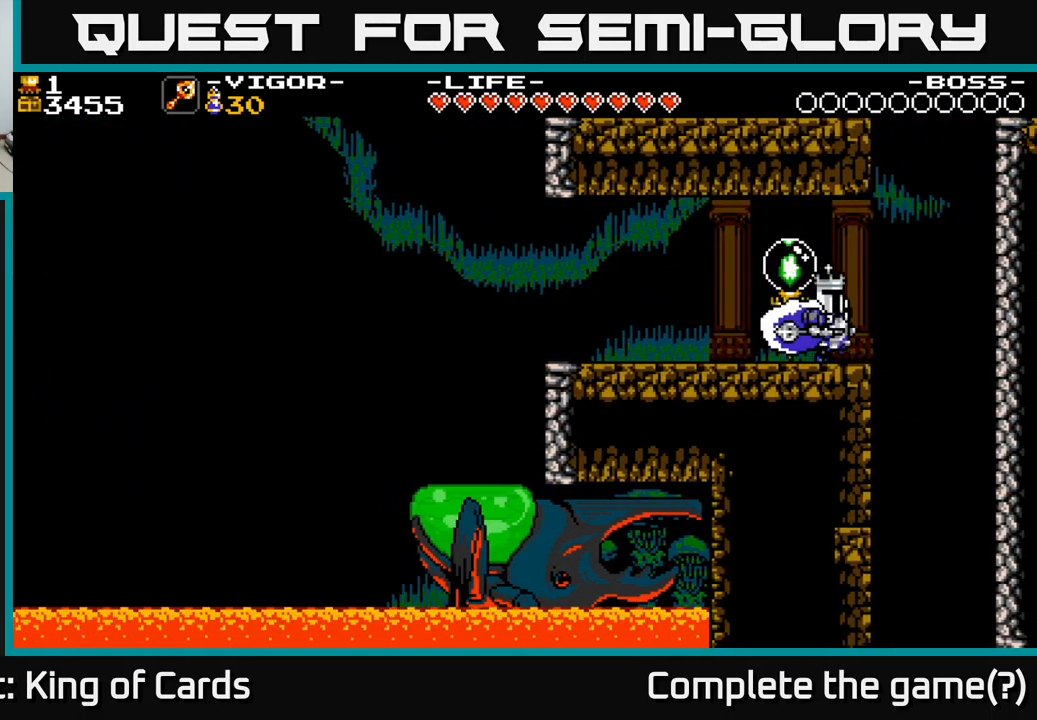
{"buttons": ["DPAD_LEFT"], "right_stick": "center", "events": [[400, "DPAD_RIGHT", "up"], [483, "DPAD_LEFT", "down"]]}